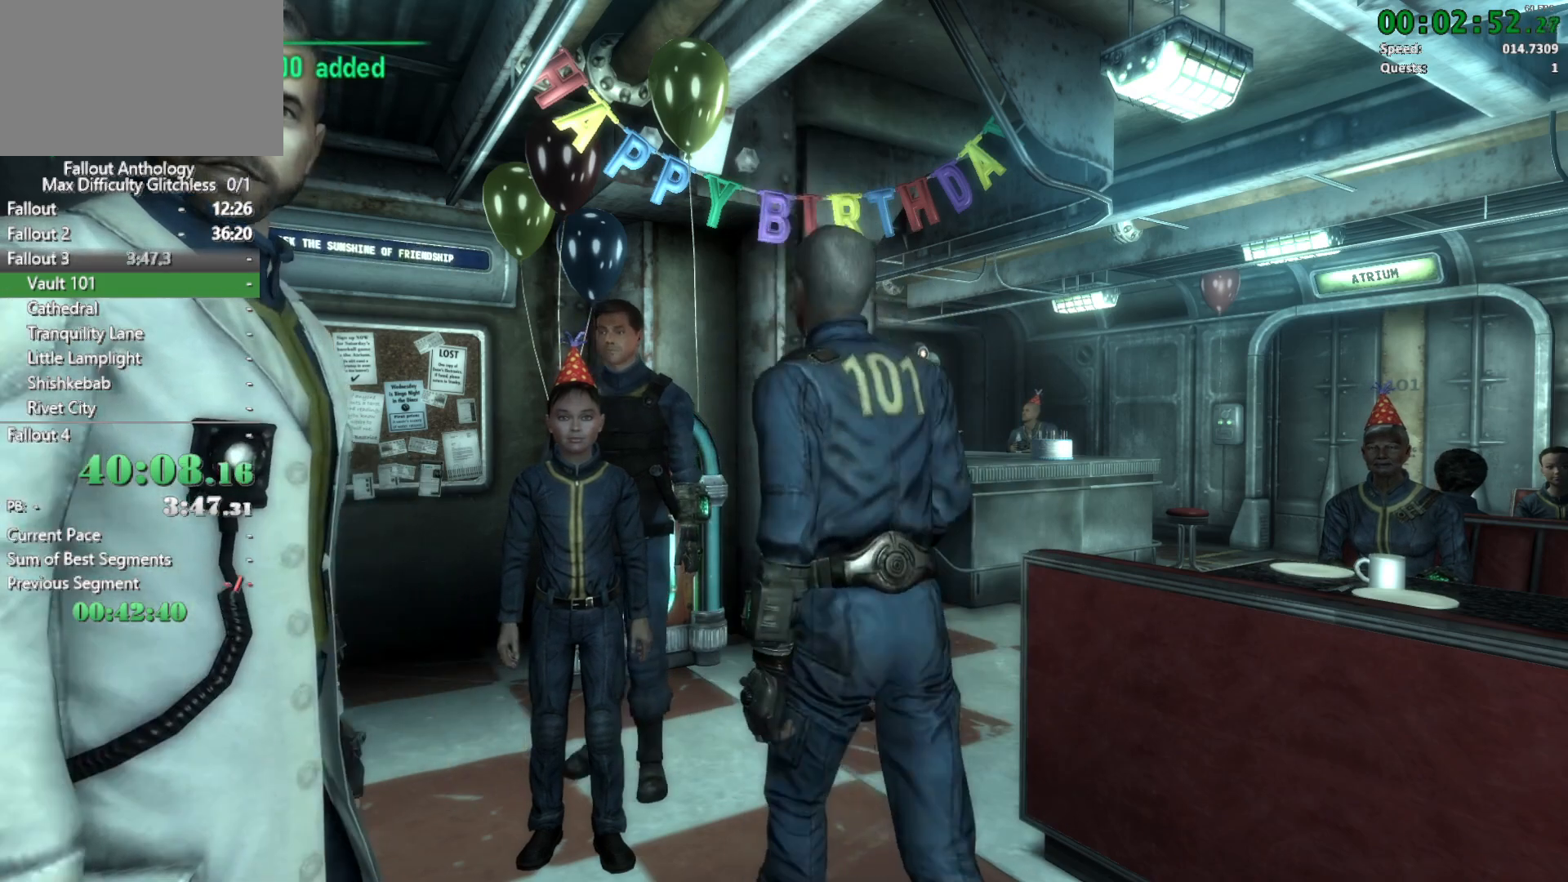
Gameplay with keyboard and mouse; each line is a JSON object with the keys and mouse buttons held at the frame after it. "events" lists presses ("down") and releases ("up") of "1", "2", "3", "4", "5", "a", "alt", "c", "caps_lock", "ctrl", "d", "down", "e", "f", "g", "left", "q", "r", "return", "right", "s", "shift", "space", "t", "tab", "up", "v", "w", "x", "z", "mouse_left", "mouse_right", "mouse_mb4", "mouse_mb5", "mouse_wheel_up" and "mouse_wheel_down" between this image and that frame as [ms after this image, input, new state], when the widget could be followed in between. "mouse_left", "mouse_right", "mouse_mb4", "mouse_mb5", "mouse_wheel_up", "mouse_wheel_down" = the "left", "right", "mb4", "mb5", "wheel_up", "wheel_down" buttons of the "mouse" list. No other keys are recorded. "mouse_move" is the direction in which the mouse moves at that frame (one of eight, or "still"), when it could be read.
{"keys": [], "mouse": [], "mouse_move": "left", "events": []}
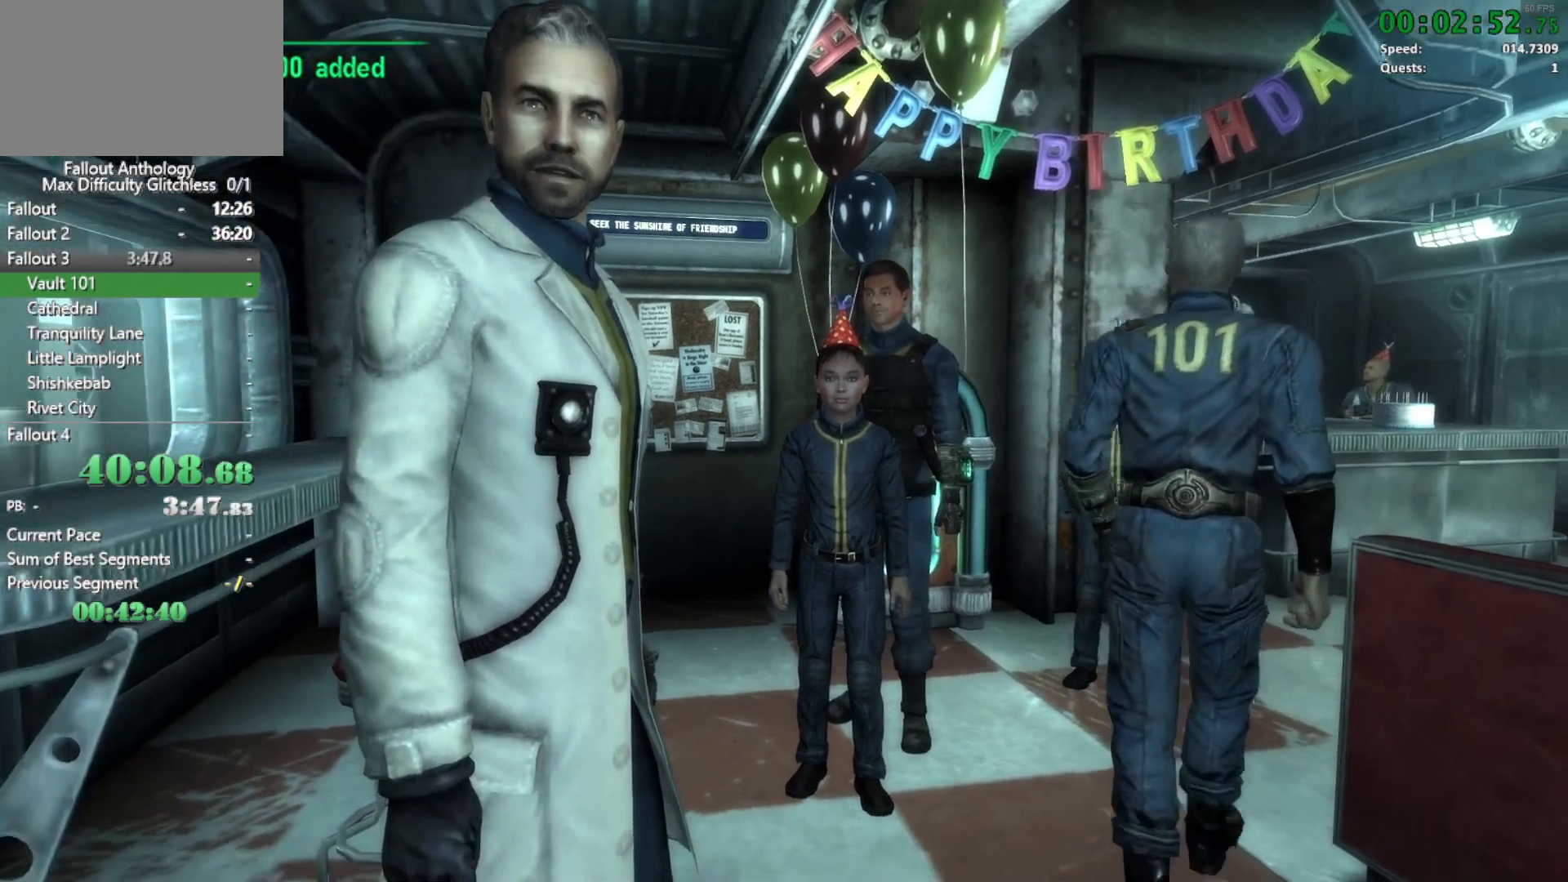
{"keys": [], "mouse": [], "mouse_move": "left", "events": []}
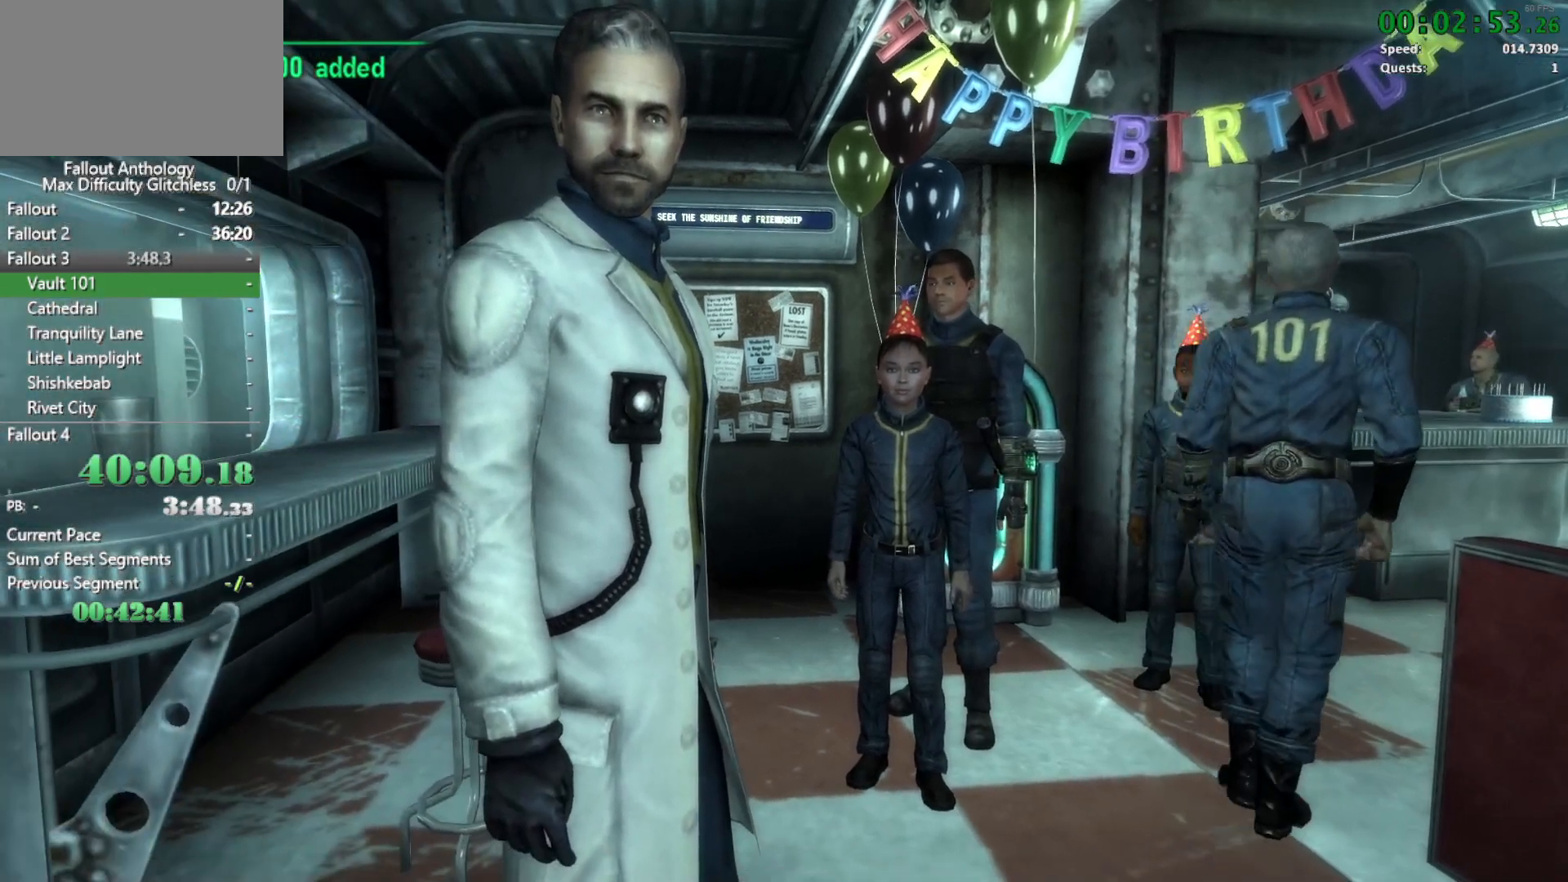
{"keys": [], "mouse": [], "mouse_move": "still", "events": []}
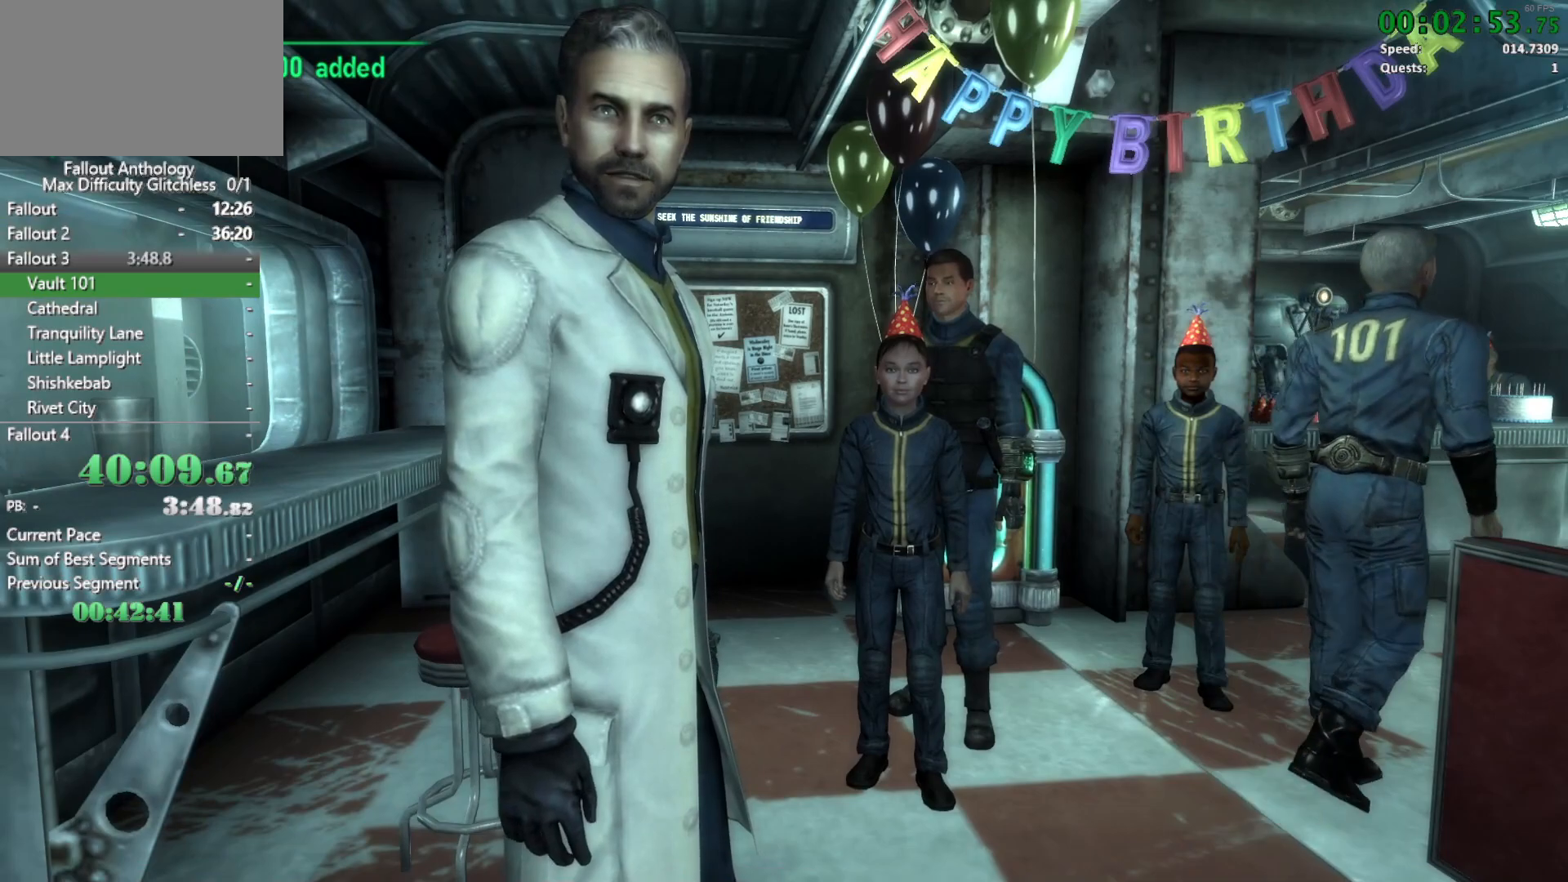
{"keys": [], "mouse": [], "mouse_move": "still", "events": []}
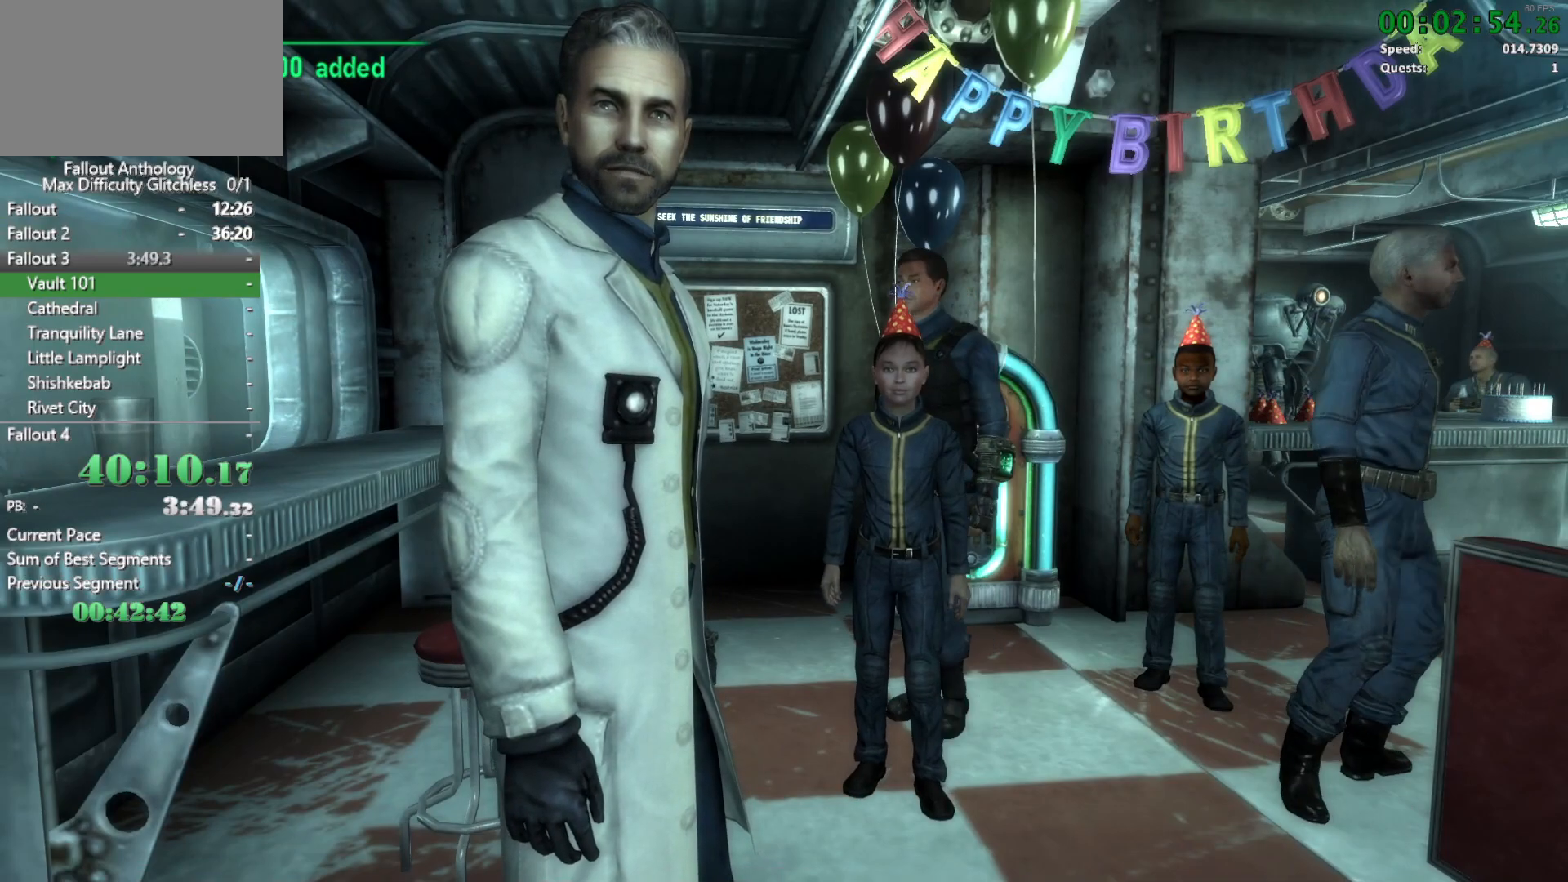
{"keys": [], "mouse": [], "mouse_move": "still", "events": []}
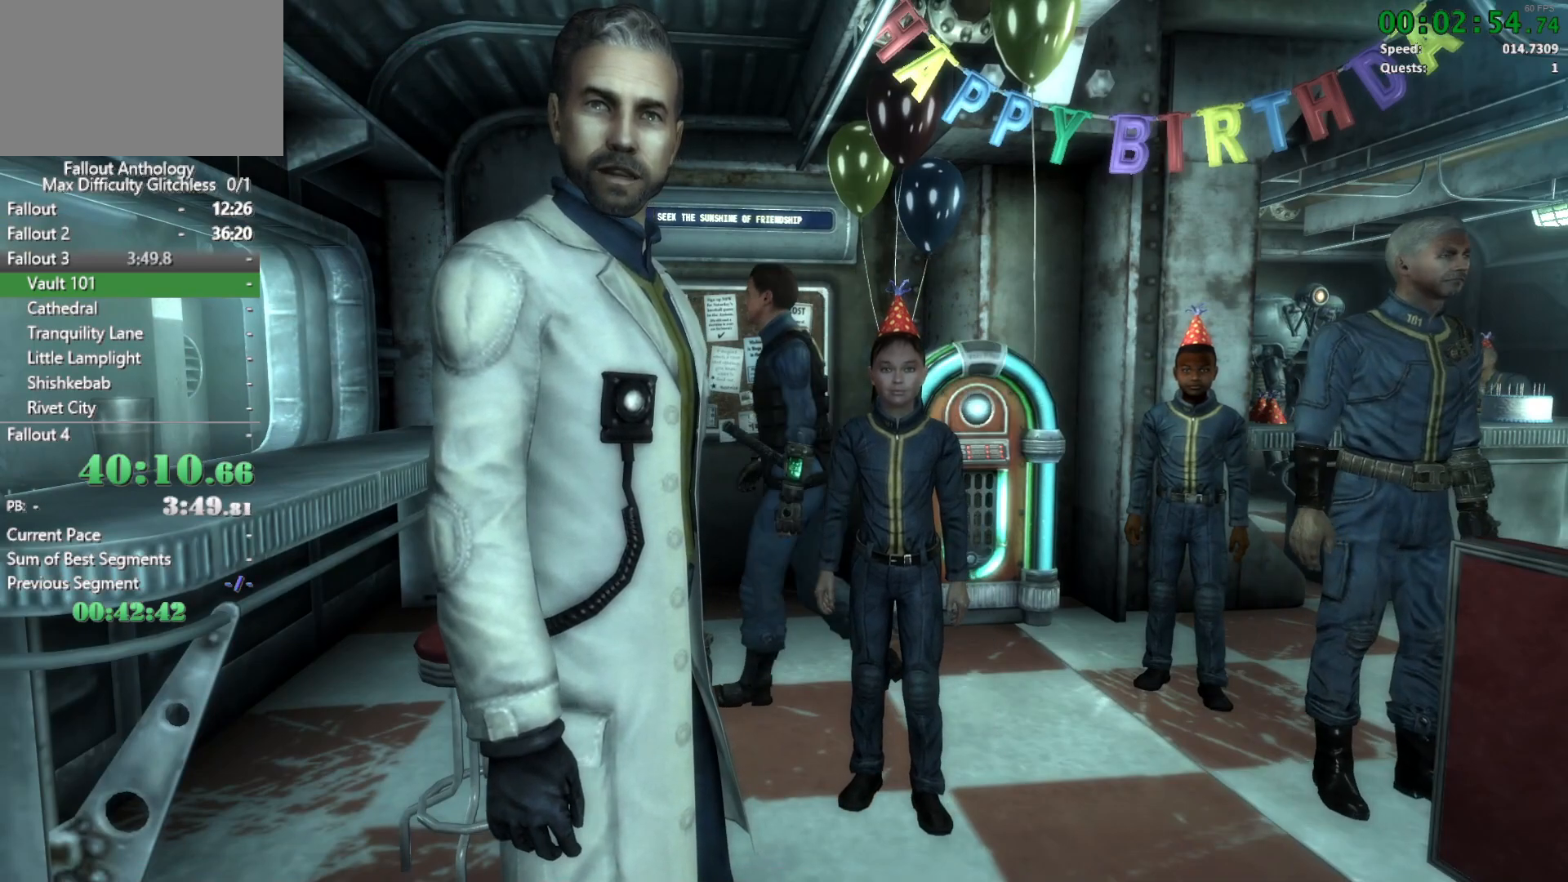
{"keys": [], "mouse": [], "mouse_move": "still", "events": []}
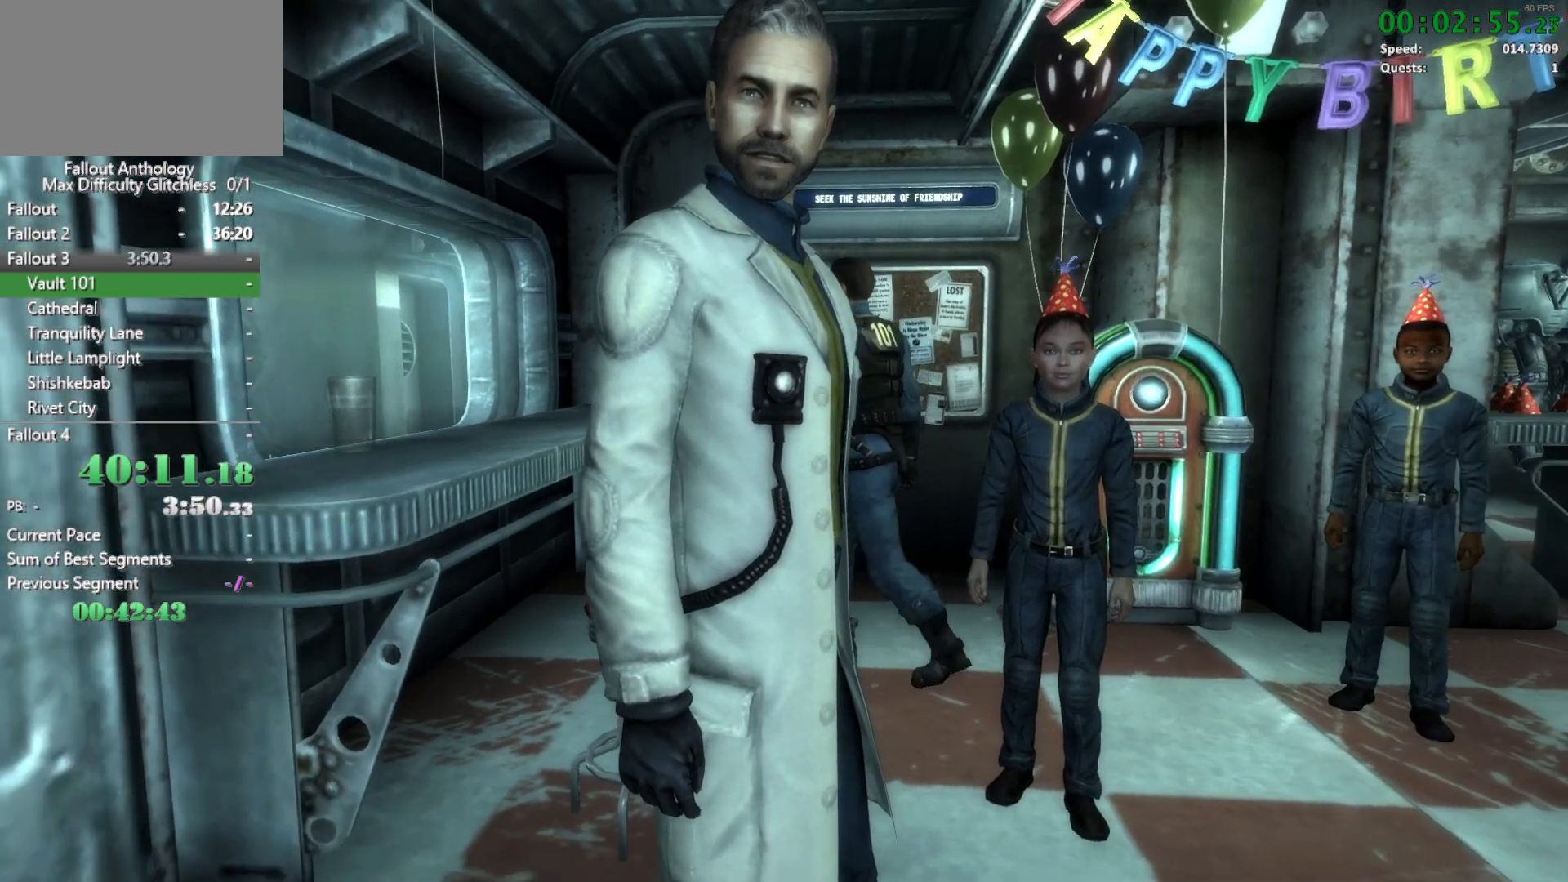
{"keys": [], "mouse": [], "mouse_move": "still", "events": [[33, "s", "down"], [167, "s", "up"], [267, "s", "down"], [350, "s", "up"]]}
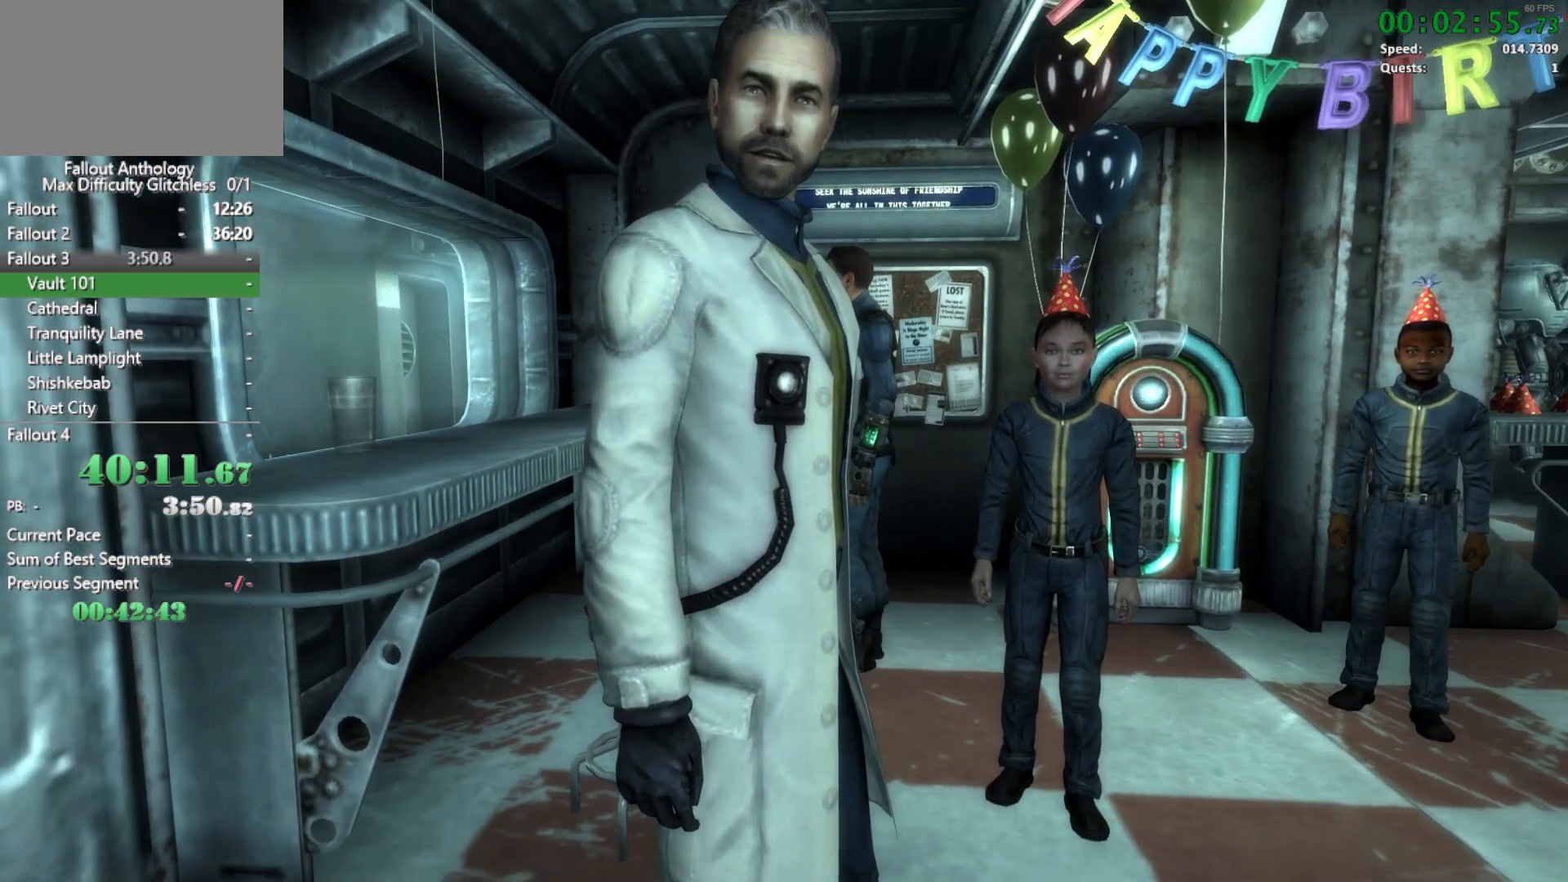
{"keys": ["s"], "mouse": [], "mouse_move": "still", "events": [[233, "s", "down"], [367, "s", "up"], [467, "s", "down"]]}
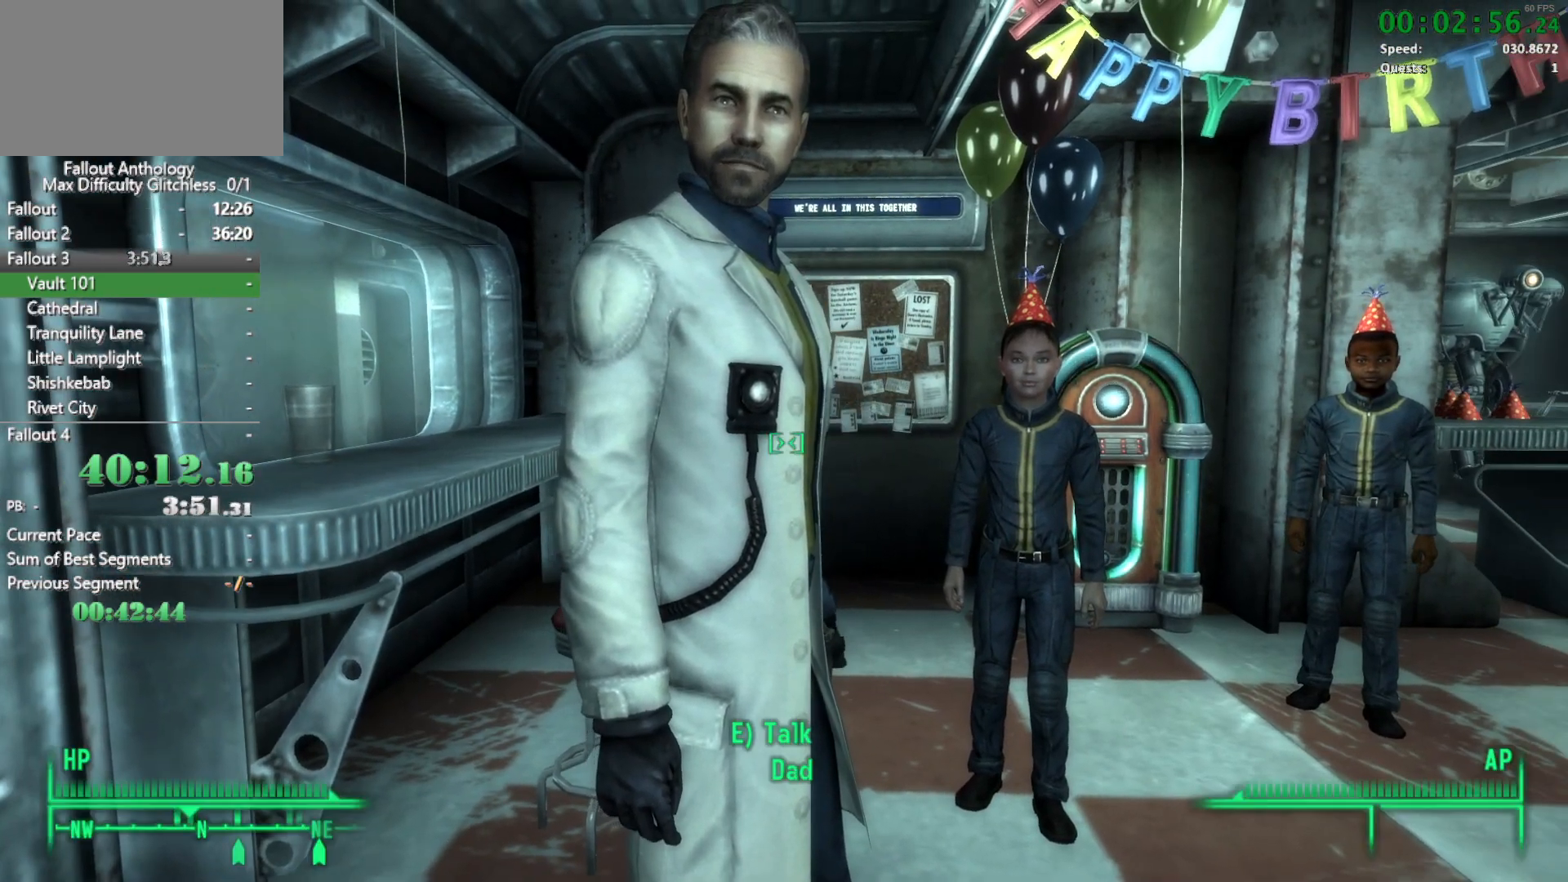
{"keys": [], "mouse": [], "mouse_move": "still", "events": [[50, "s", "up"], [200, "s", "down"], [250, "e", "down"], [250, "s", "up"], [383, "e", "up"]]}
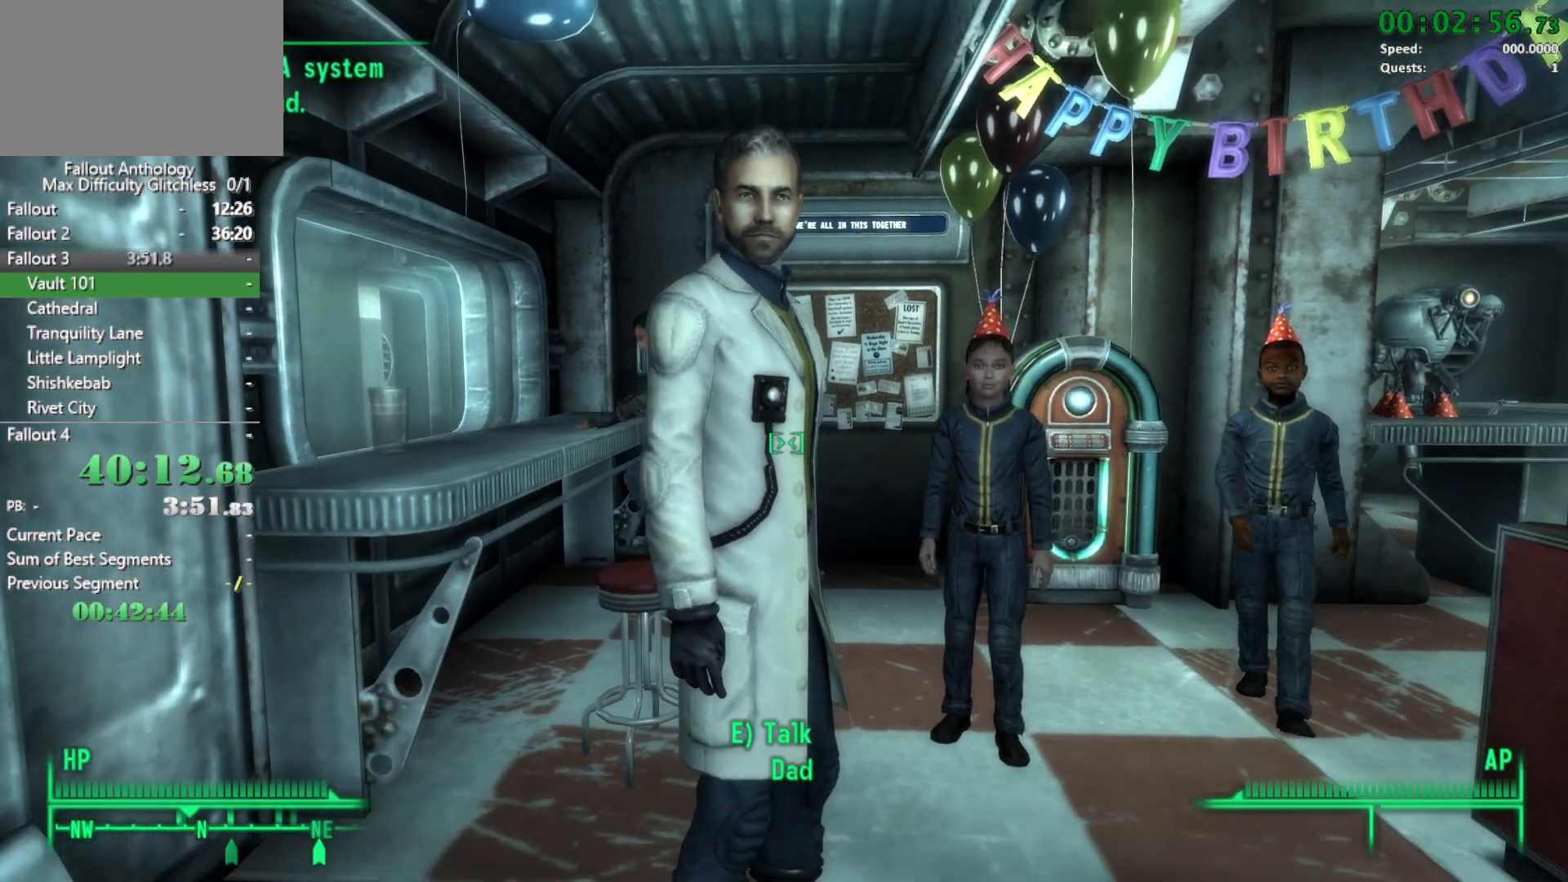
{"keys": ["w"], "mouse": [], "mouse_move": "still", "events": [[400, "w", "down"]]}
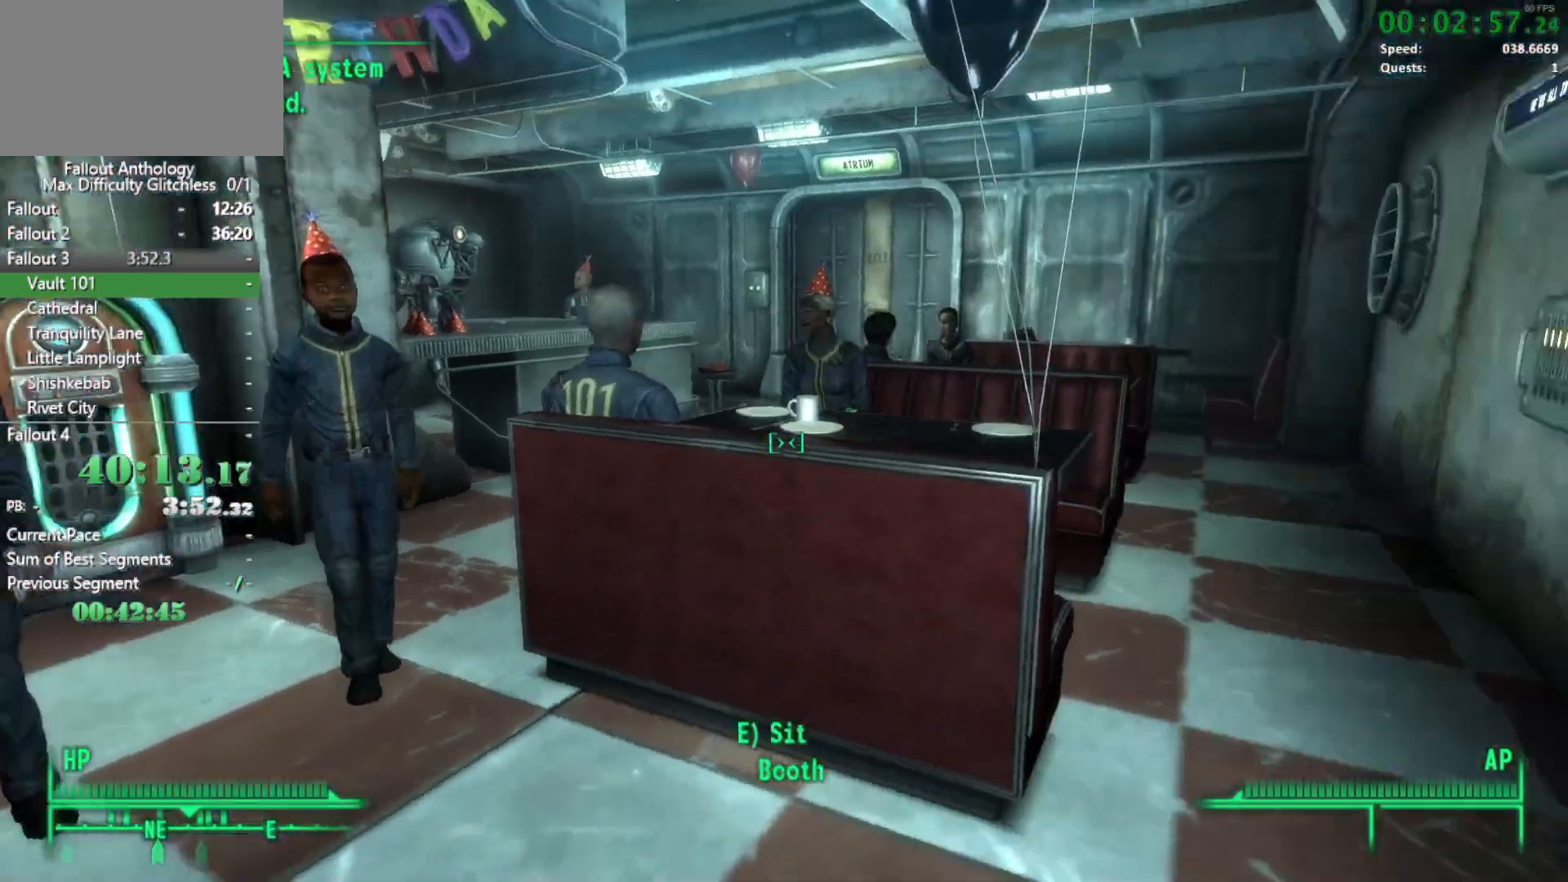
{"keys": ["d", "w"], "mouse": [], "mouse_move": "right", "events": [[417, "d", "down"]]}
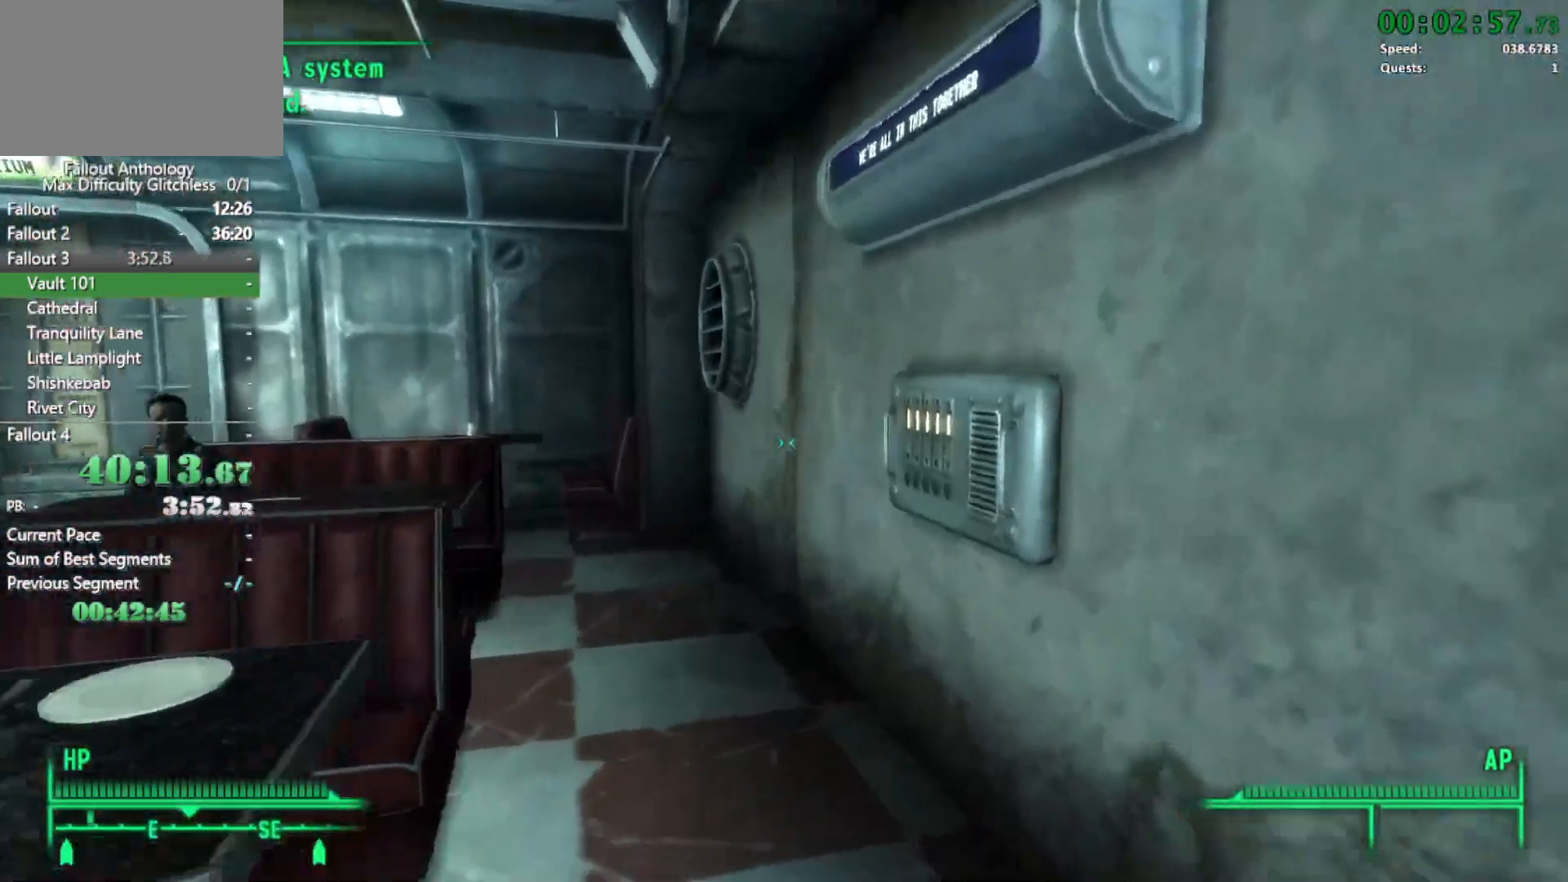
{"keys": [], "mouse": ["right"], "events": [[17, "d", "up"], [433, "mouse_right", "down"], [433, "w", "up"]]}
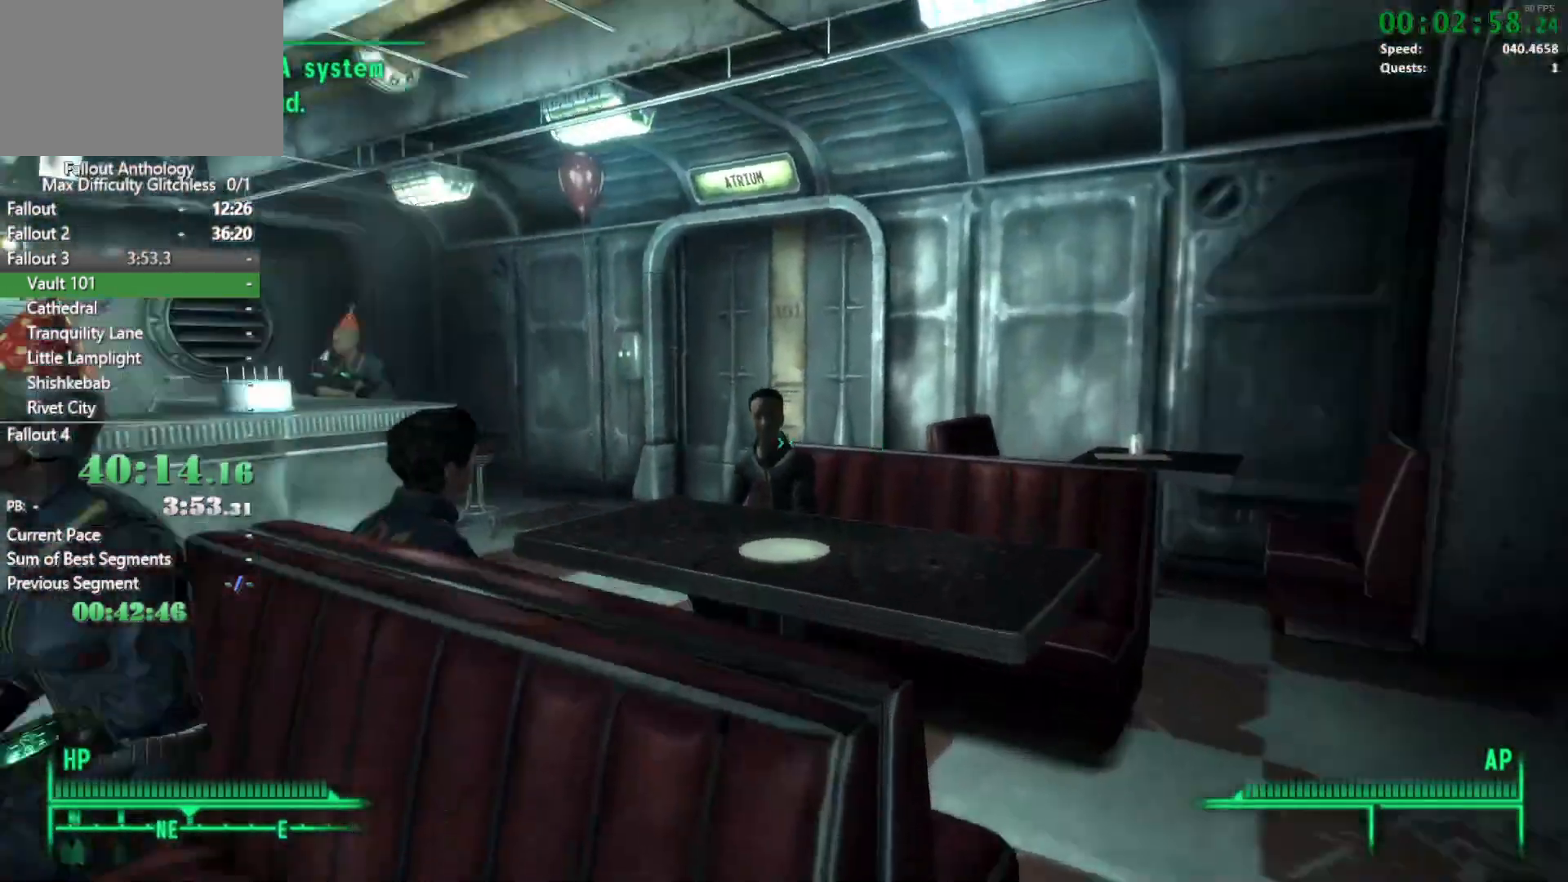
{"keys": ["w"], "mouse": [], "mouse_move": "left", "events": [[33, "mouse_right", "up"], [33, "w", "down"]]}
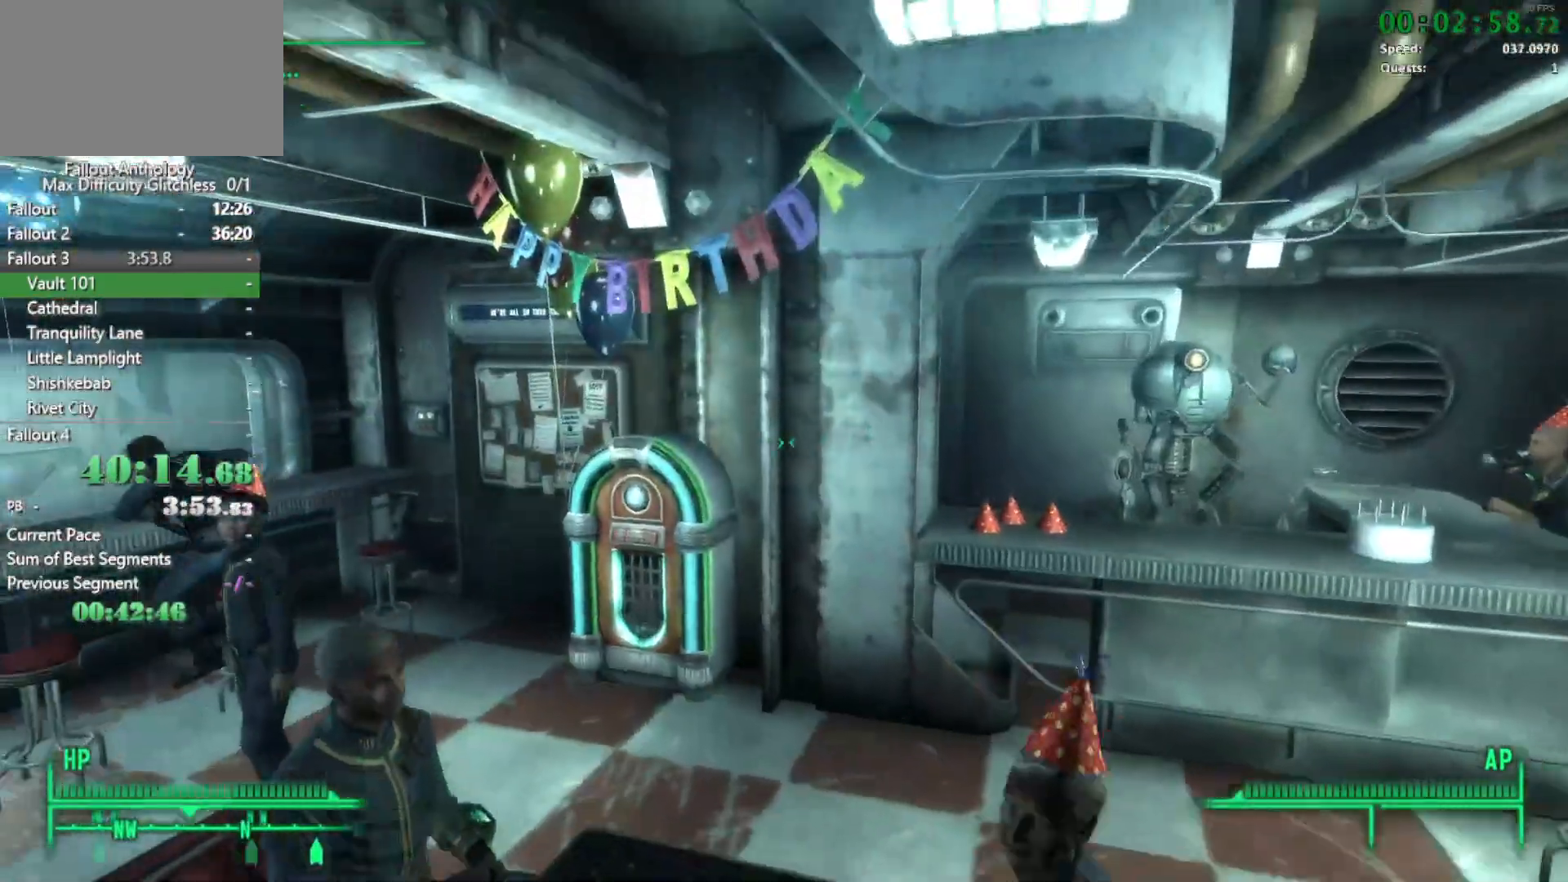
{"keys": ["d", "w"], "mouse": [], "mouse_move": "right", "events": [[233, "d", "down"], [317, "d", "up"], [483, "d", "down"]]}
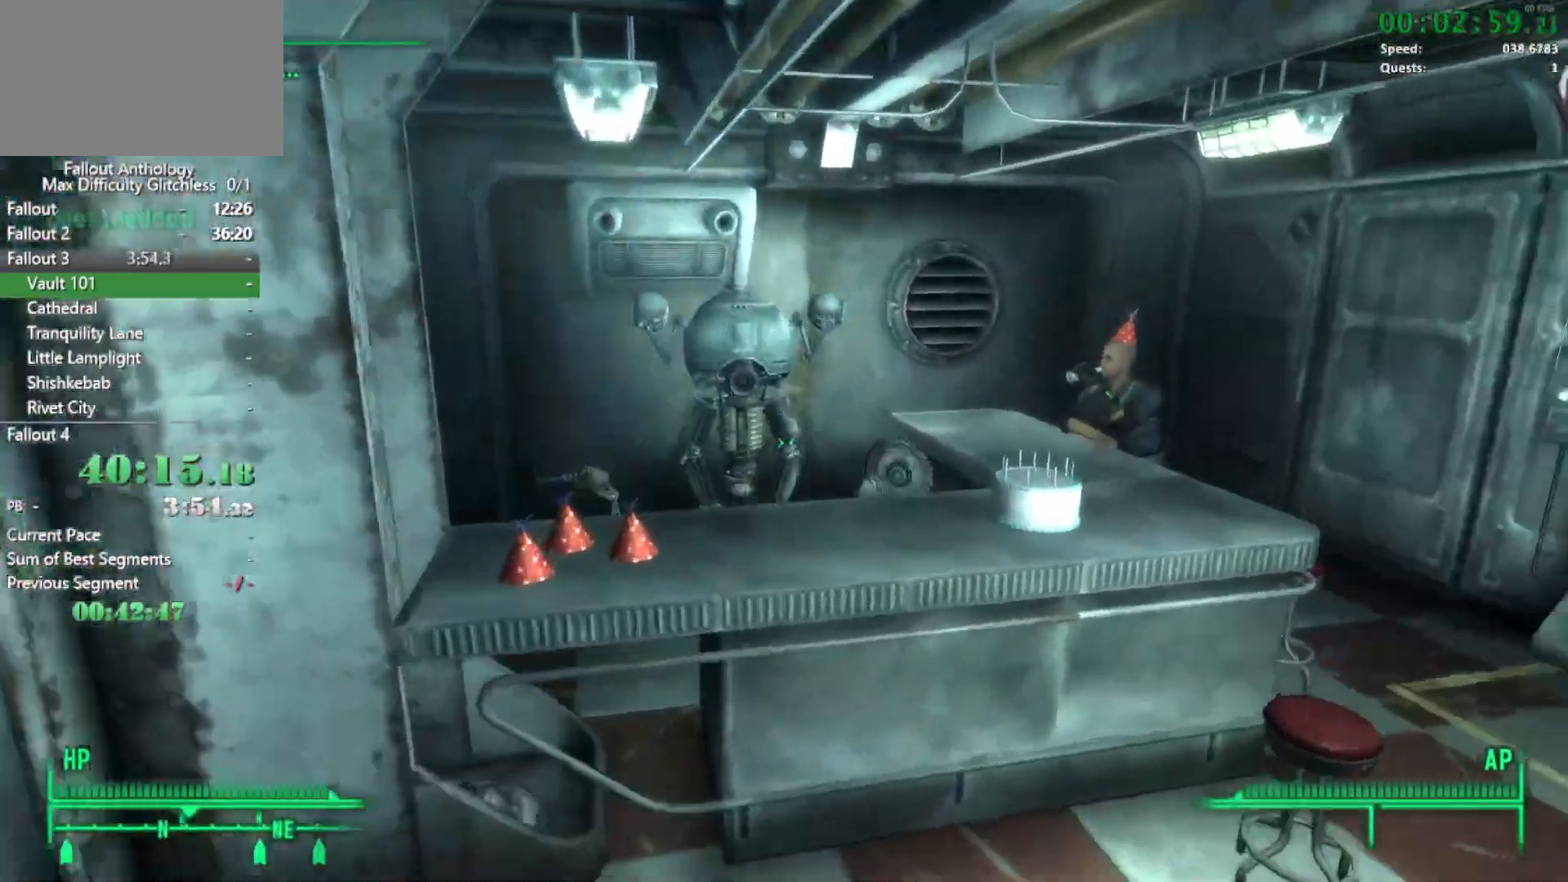
{"keys": [], "mouse": [], "mouse_move": "still", "events": [[283, "d", "up"], [500, "w", "up"]]}
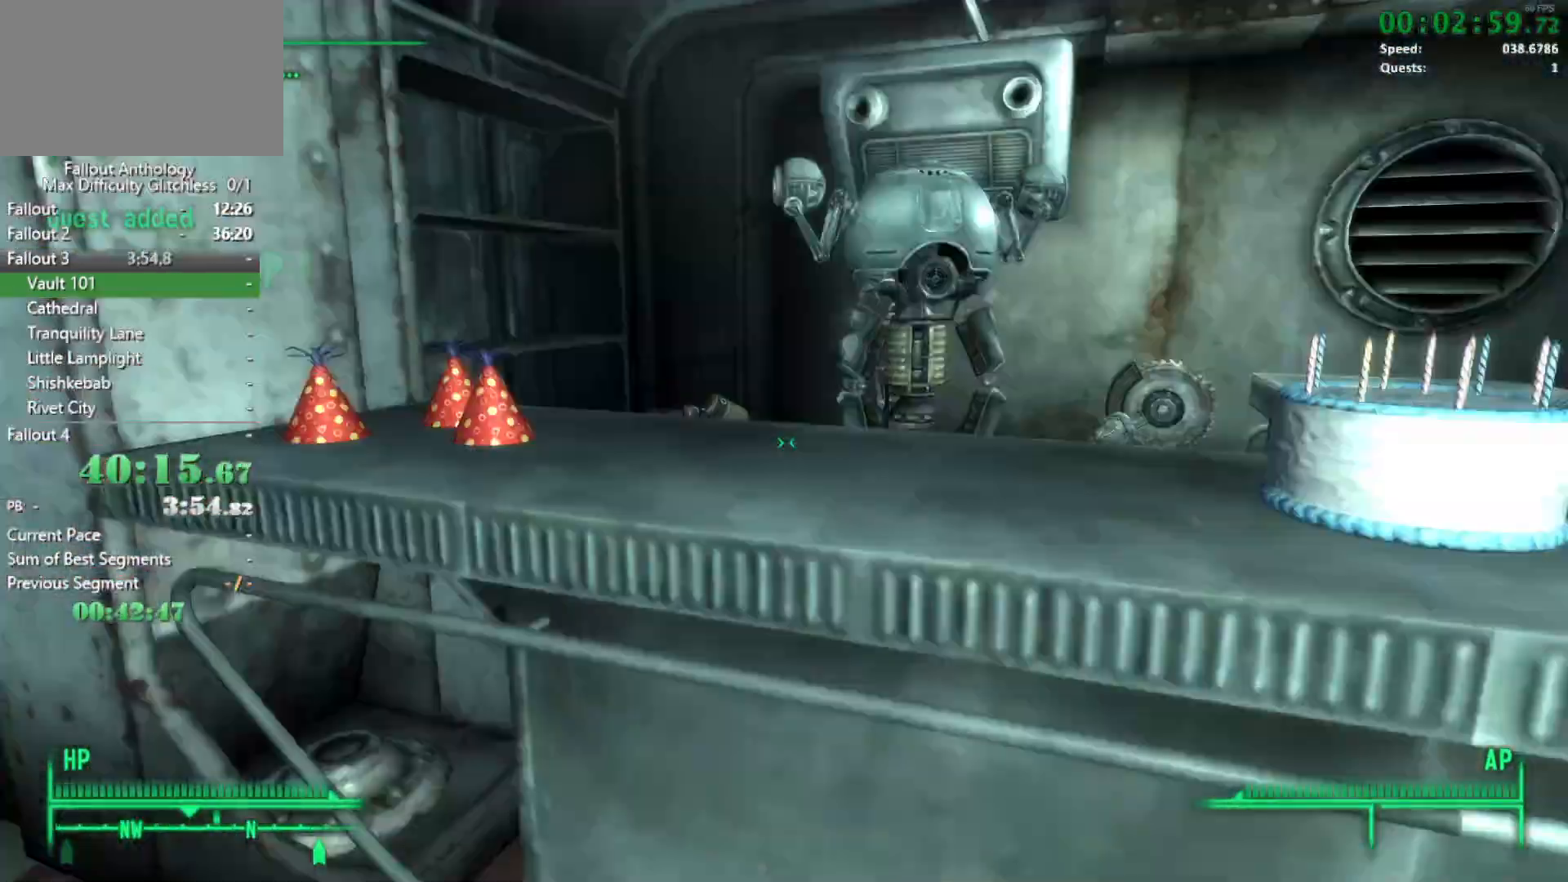
{"keys": ["w"], "mouse": [], "events": [[83, "w", "down"]]}
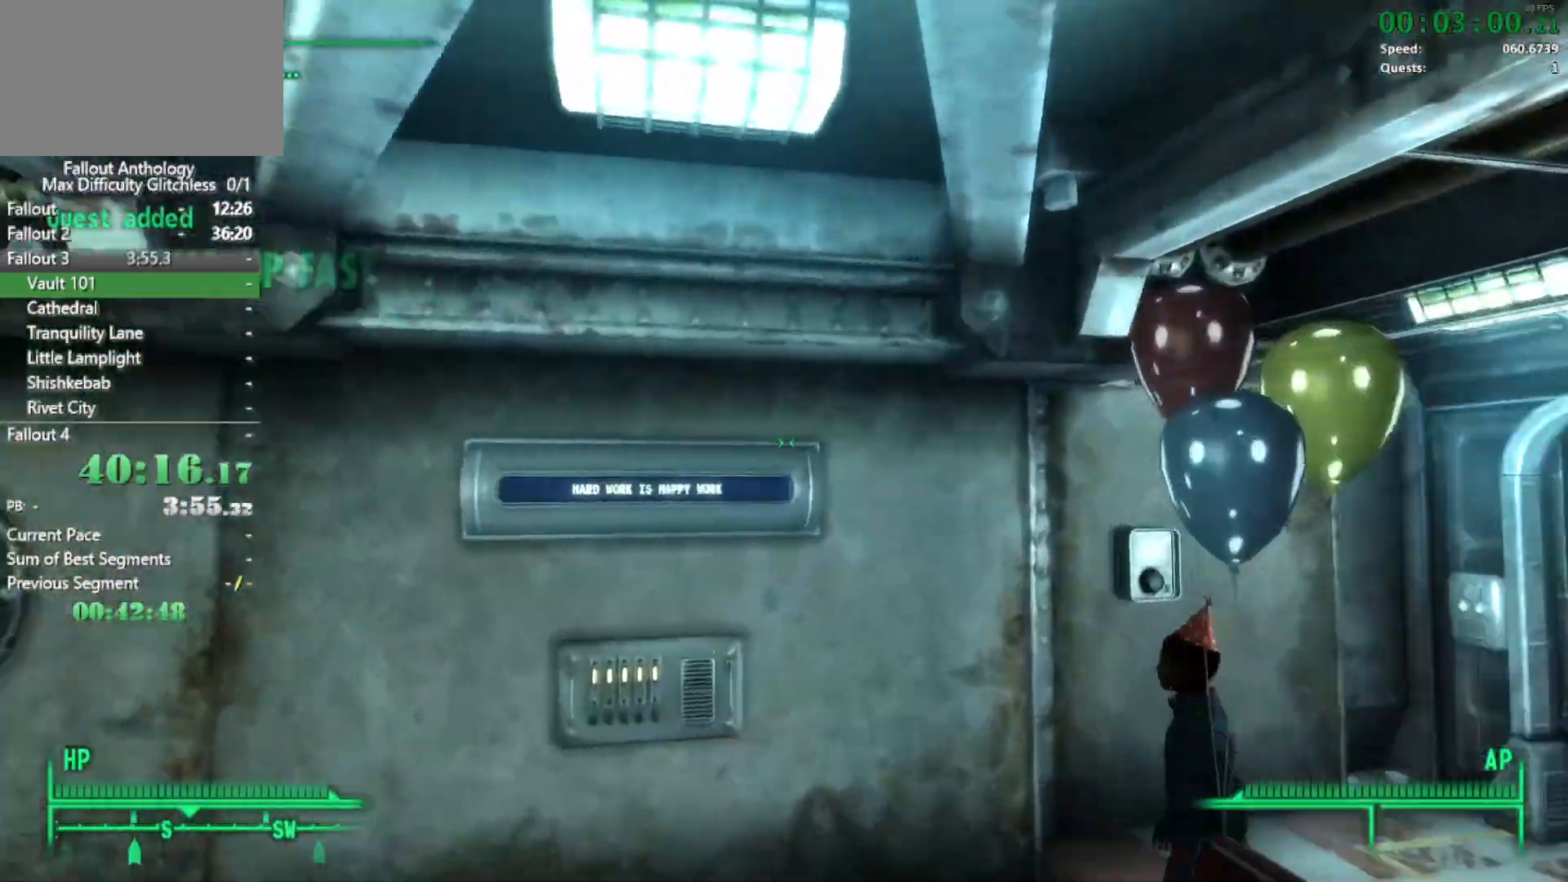
{"keys": ["w"], "mouse": [], "mouse_move": "down-right", "events": []}
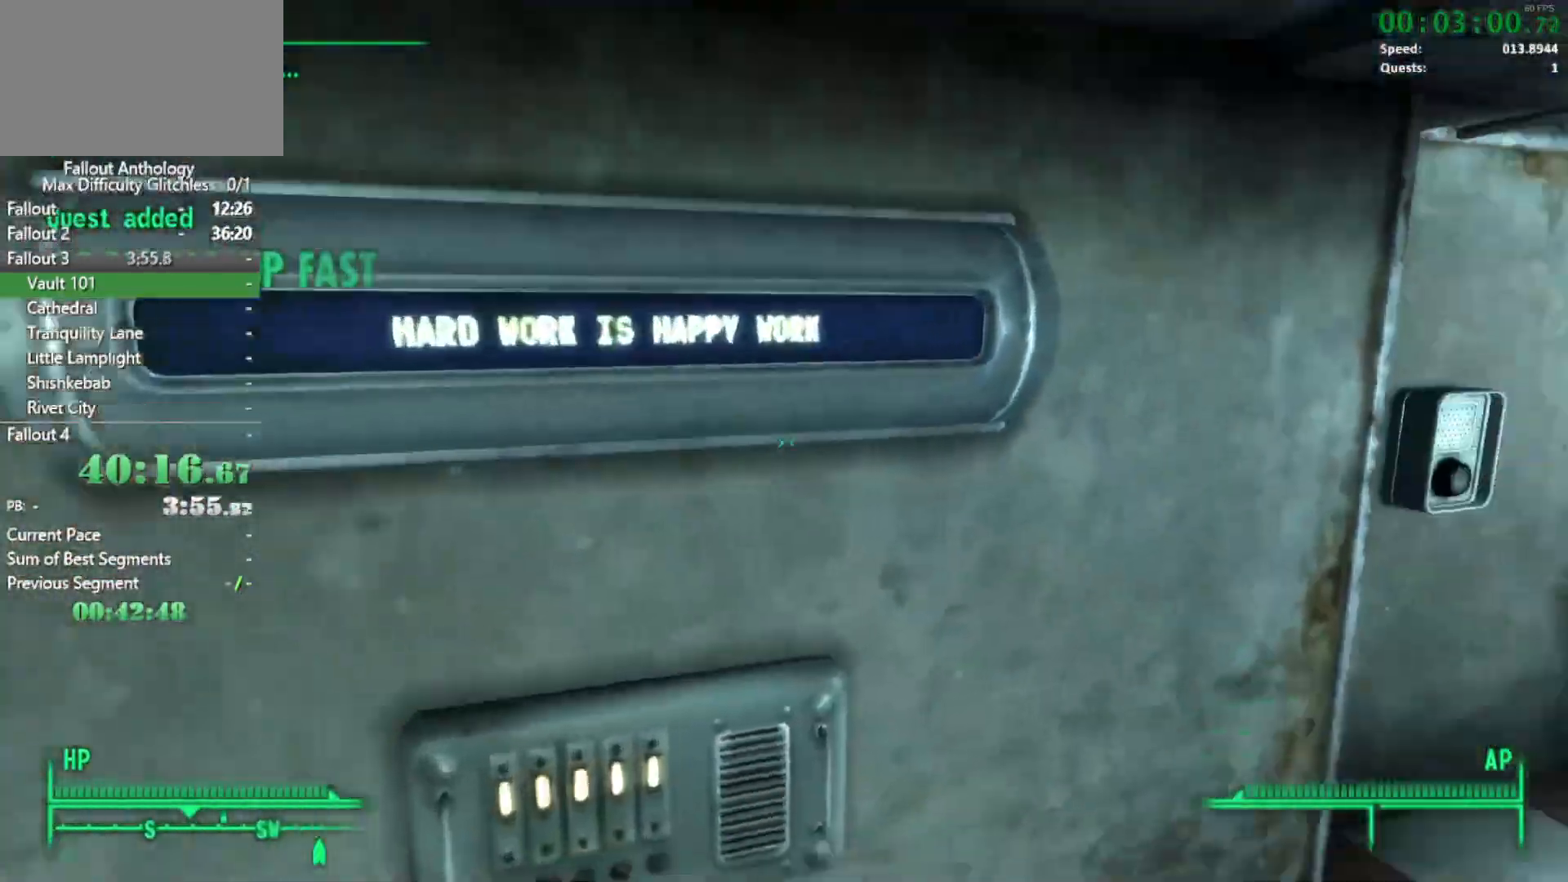
{"keys": ["w"], "mouse": [], "mouse_move": "right", "events": [[300, "a", "down"], [433, "a", "up"]]}
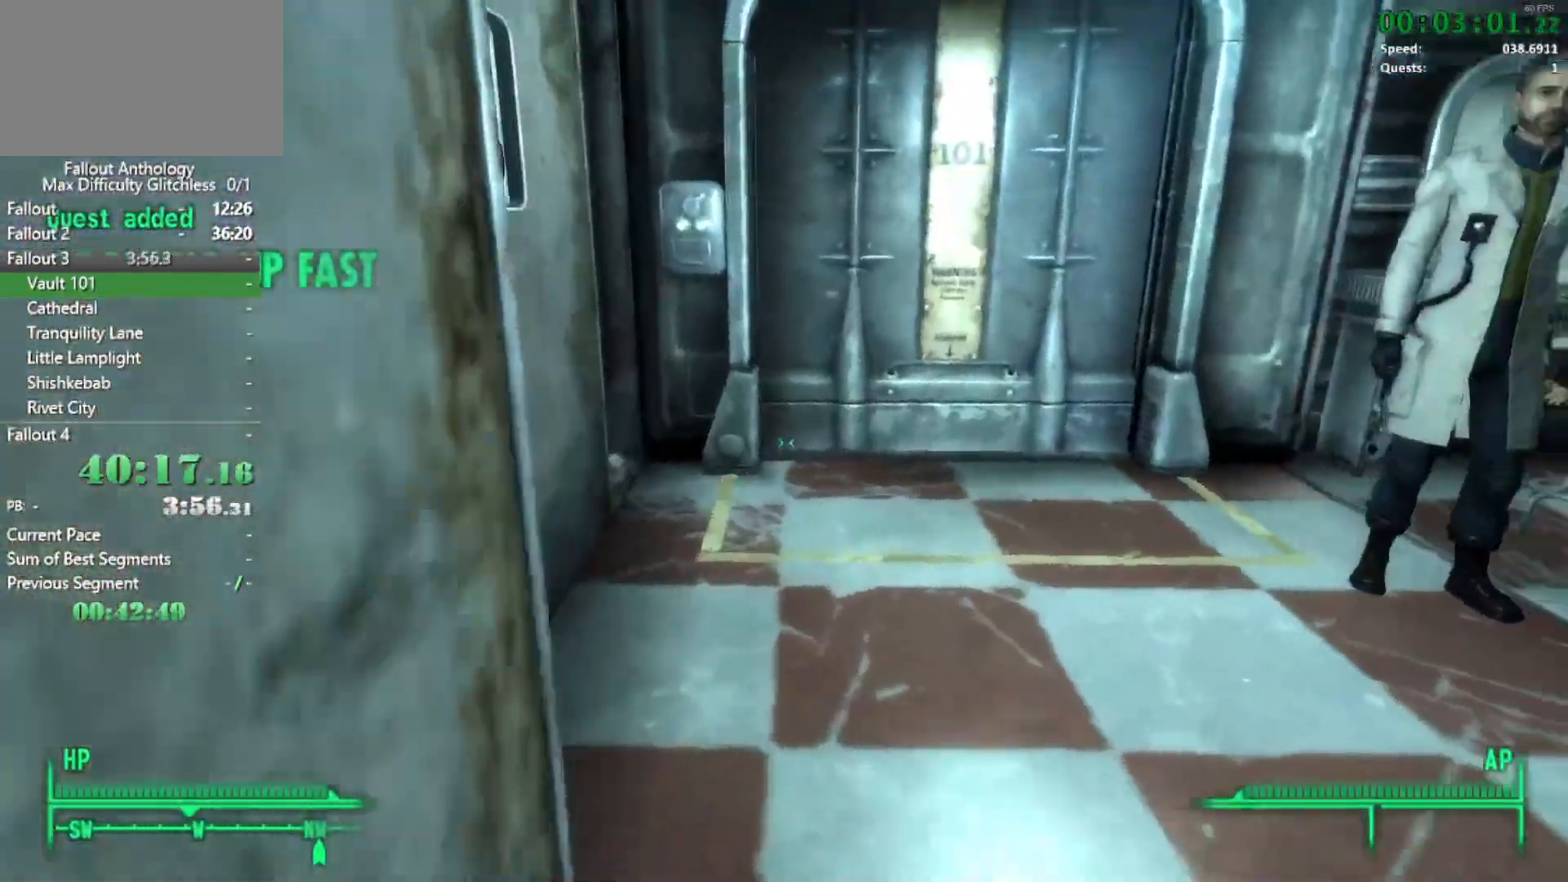
{"keys": ["w"], "mouse": [], "mouse_move": "right", "events": [[183, "a", "down"], [500, "a", "up"]]}
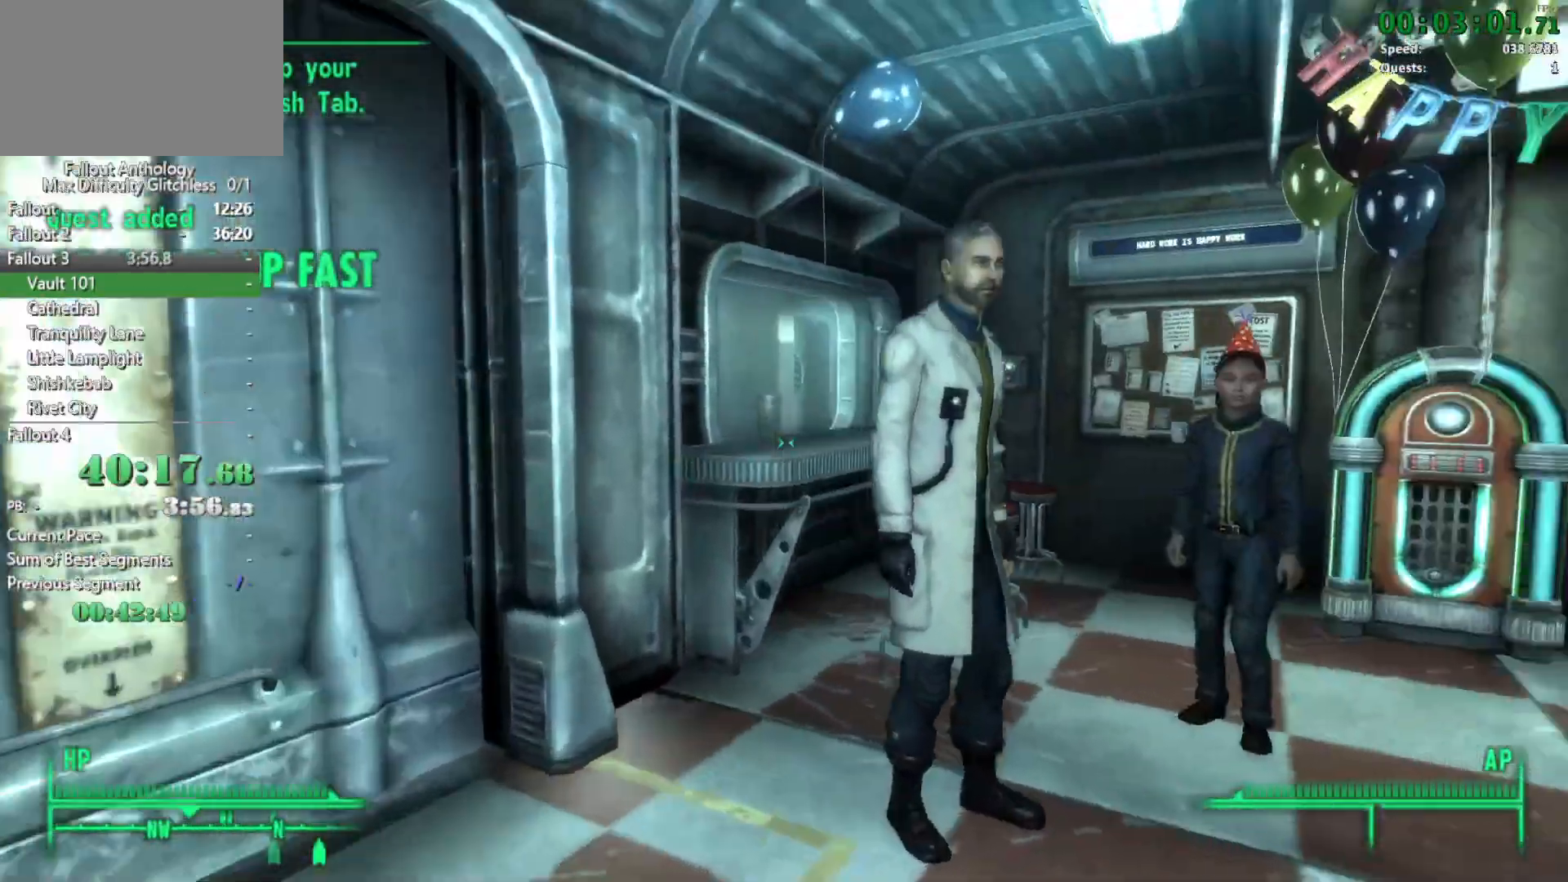
{"keys": ["s"], "mouse": [], "mouse_move": "still", "events": [[133, "e", "down"], [133, "w", "up"], [233, "e", "up"], [500, "s", "down"]]}